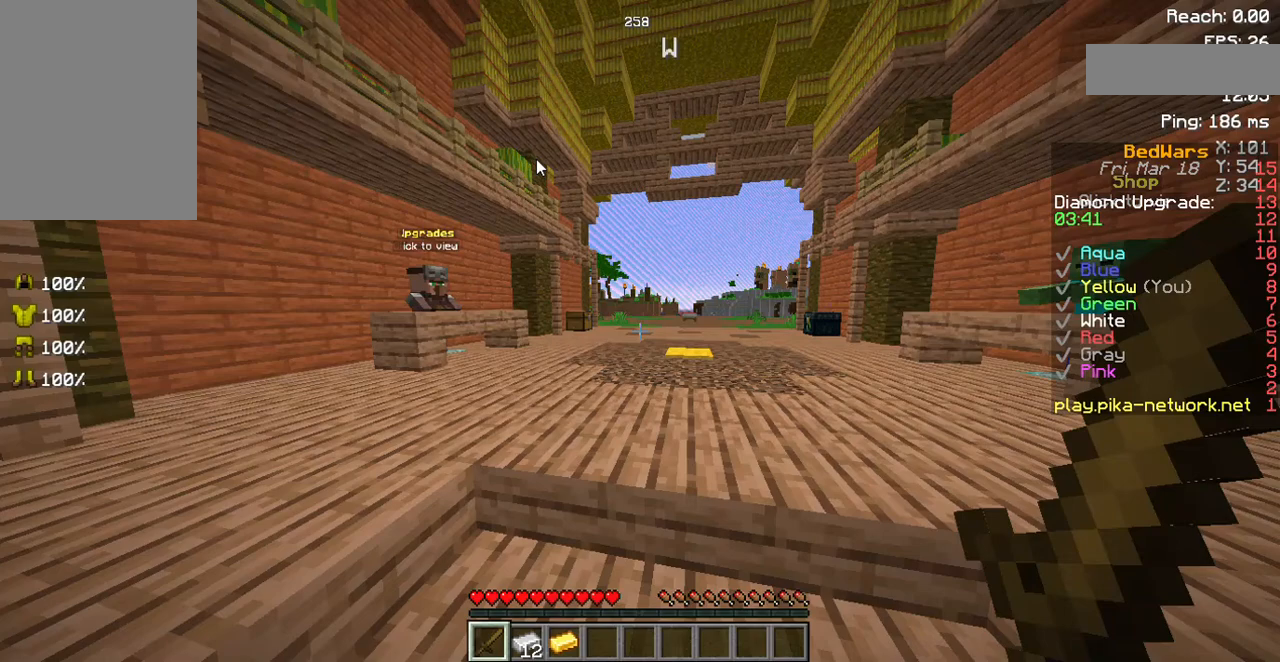
Gameplay with keyboard and mouse; each line is a JSON object with the keys and mouse buttons held at the frame after it. "events" lists presses ("down") and releases ("up") of "a", "d", "s", "space", "w", "mouse_left" and "mouse_right" between this image and that frame as [ms after this image, input, new state], when the widget could be followed in between. "mouse_left", "mouse_right" = the "left", "right" buttons of the "mouse" list. No other keys are recorded. Fast repeated clicks can show as one long hold. Mouse movement is not recorded.
{"keys": [], "mouse": [], "events": []}
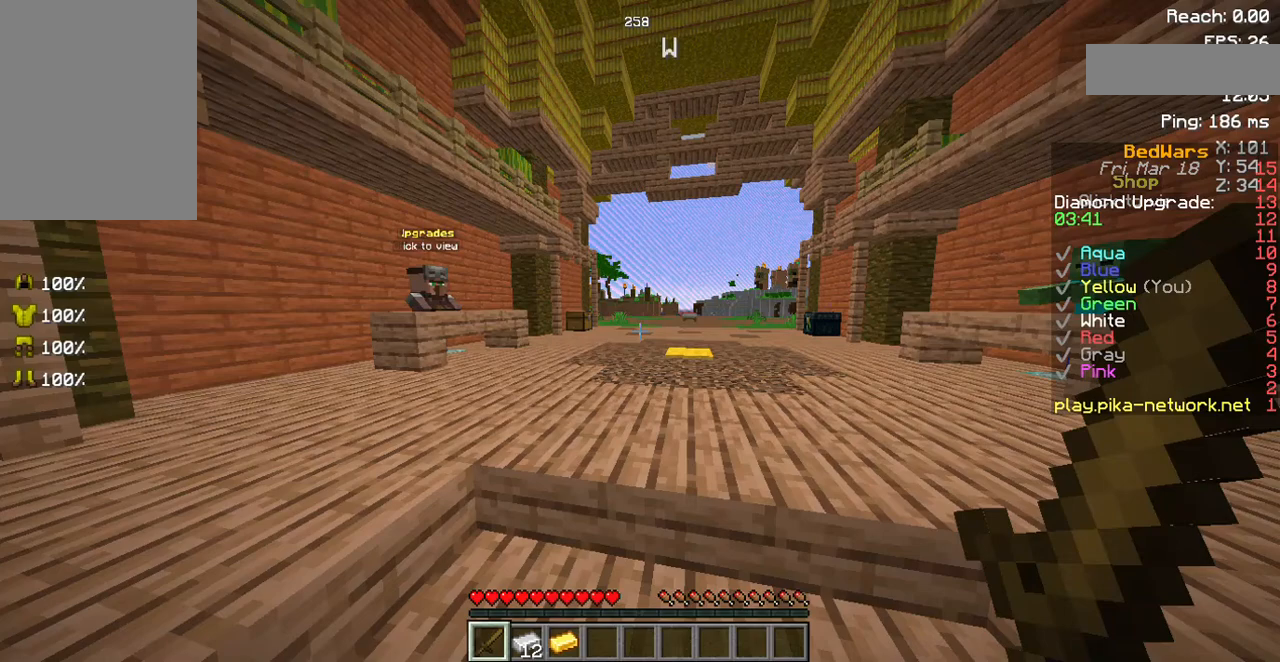
{"keys": [], "mouse": [], "events": []}
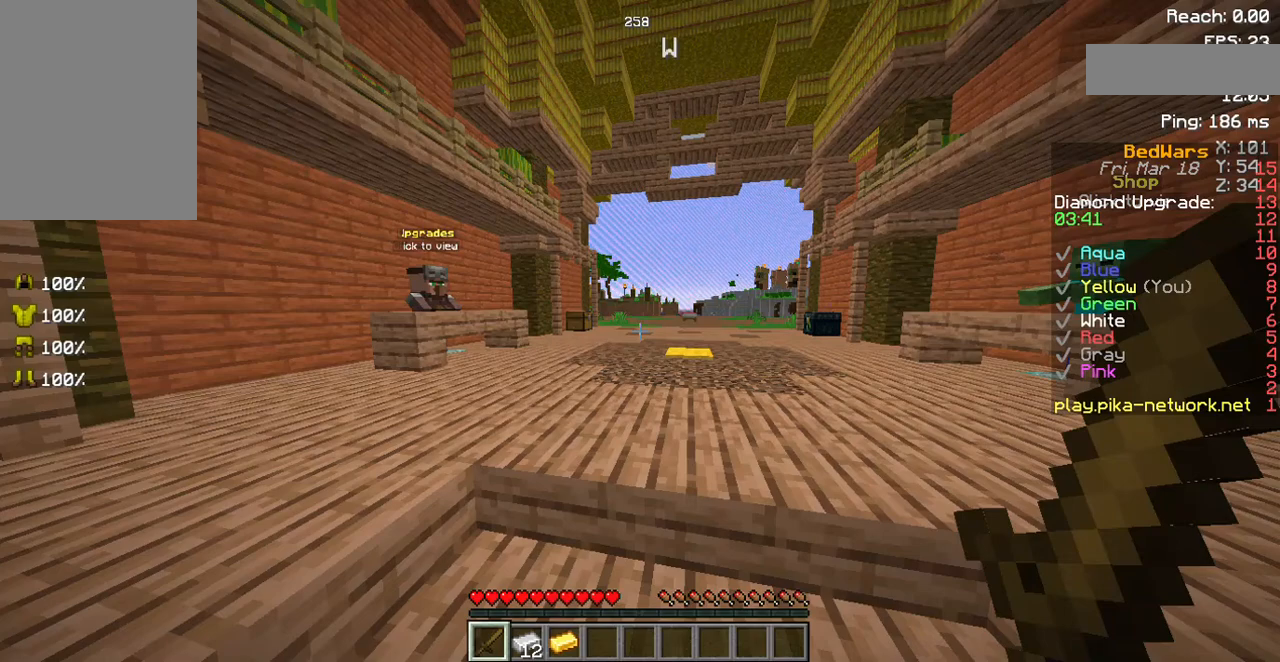
{"keys": [], "mouse": [], "events": []}
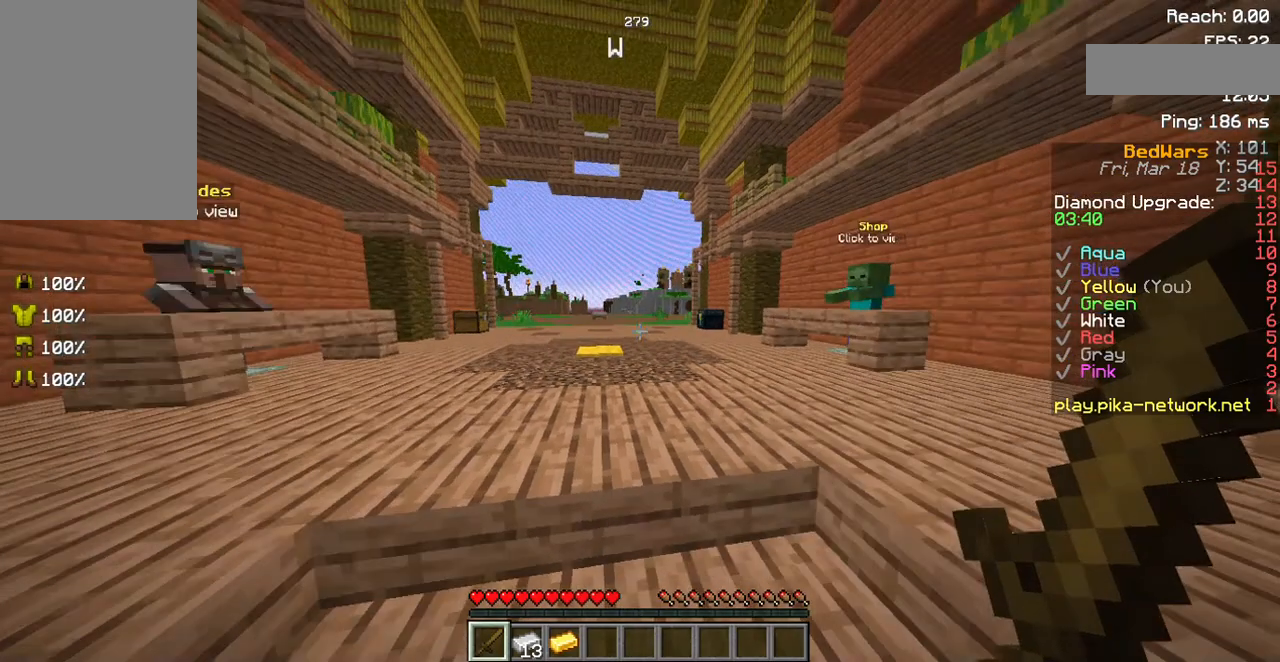
{"keys": [], "mouse": [], "events": []}
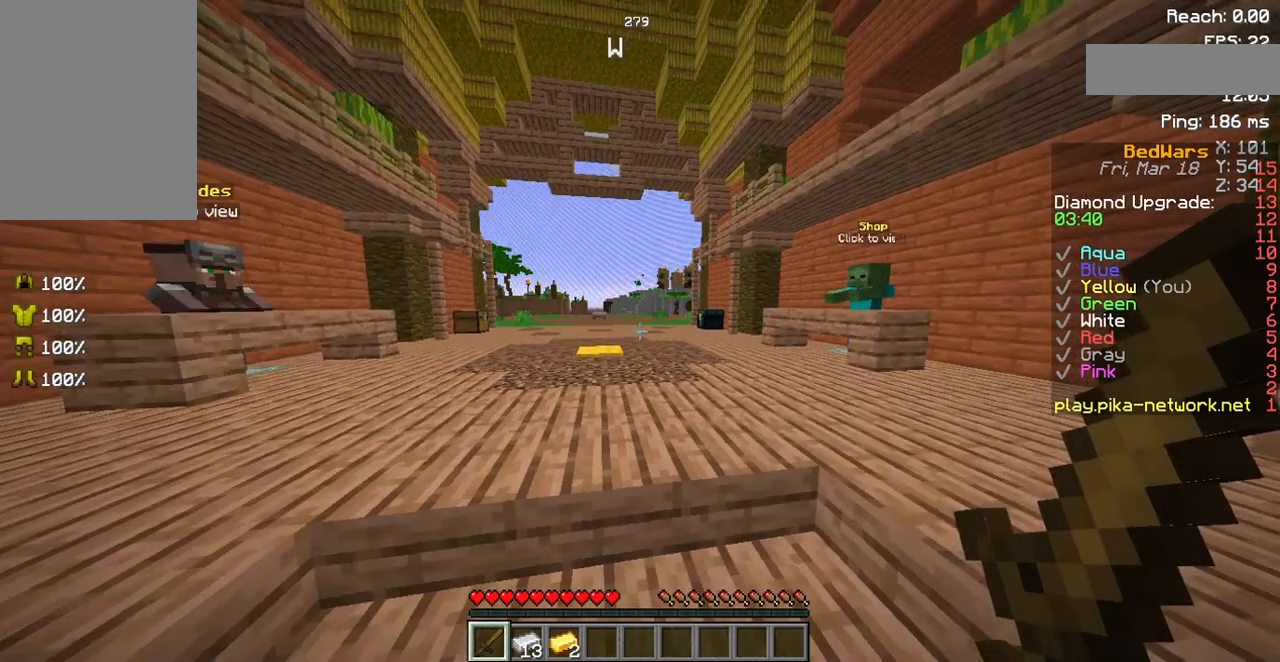
{"keys": [], "mouse": [], "events": []}
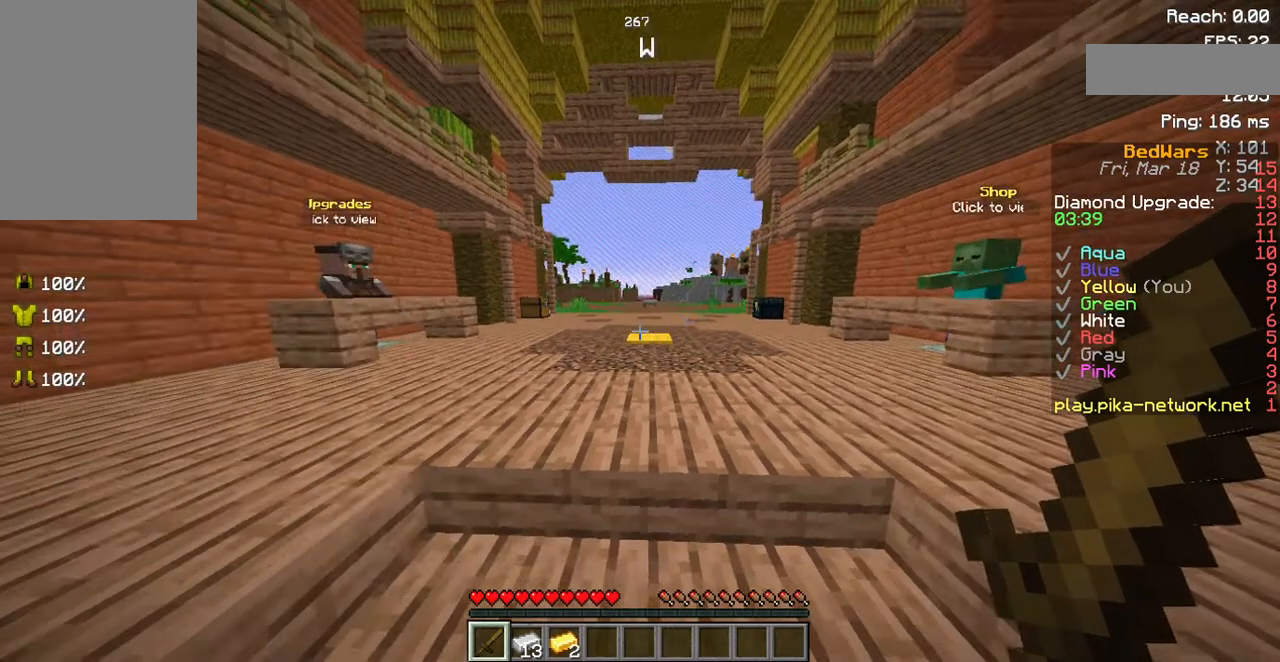
{"keys": [], "mouse": [], "events": []}
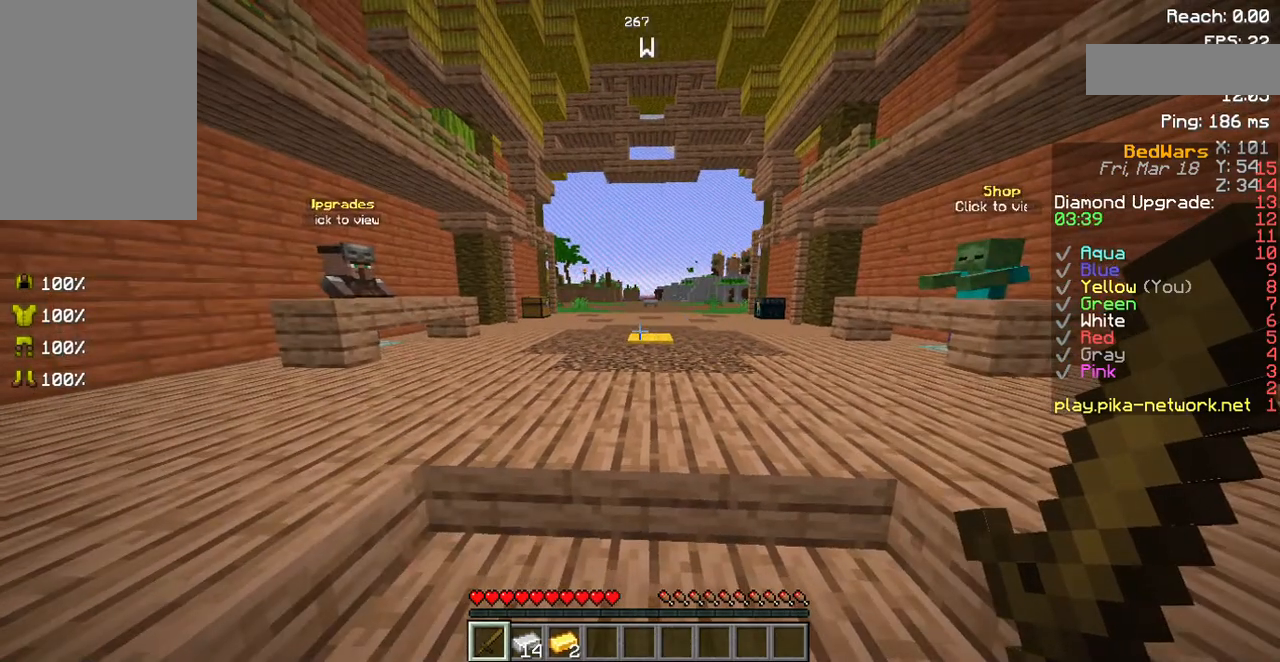
{"keys": [], "mouse": [], "events": []}
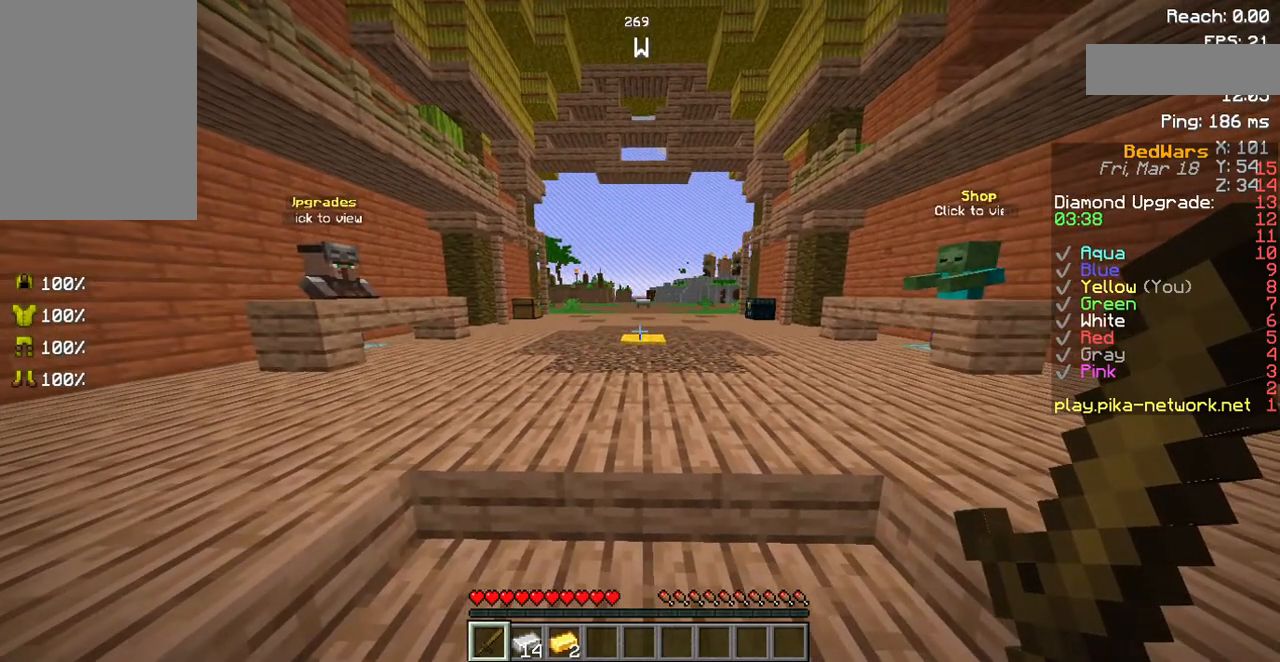
{"keys": [], "mouse": [], "events": []}
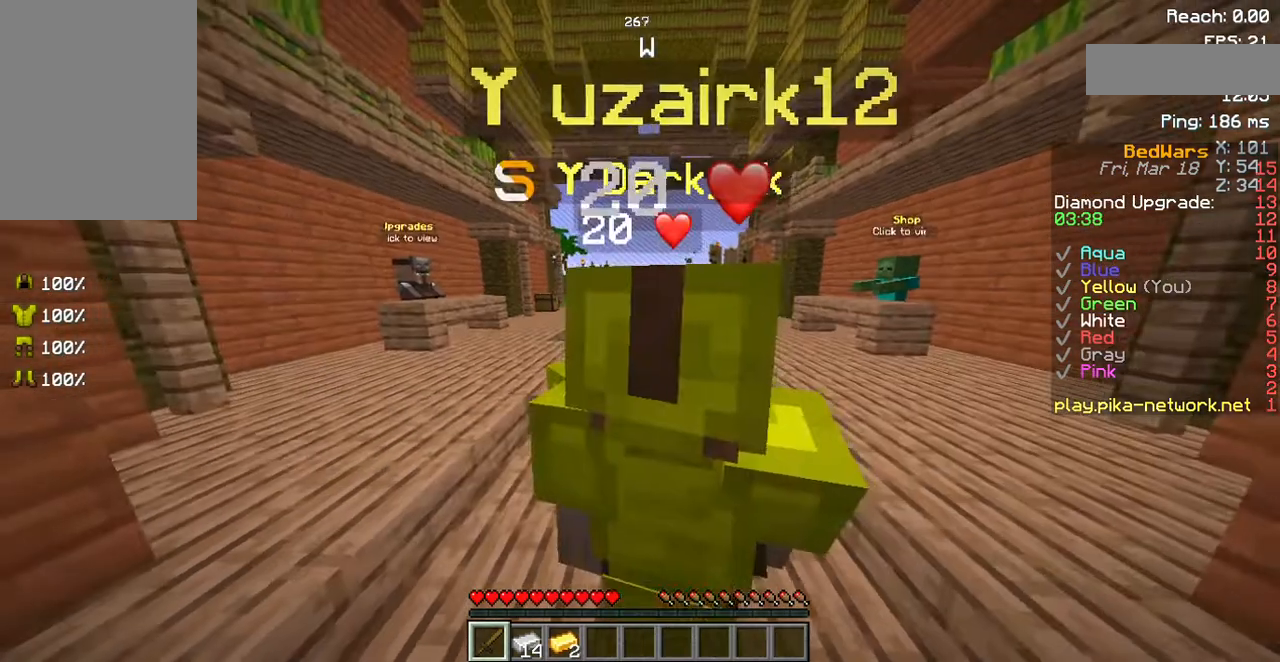
{"keys": [], "mouse": [], "events": [[403, "mouse_left", "down"], [470, "mouse_left", "up"]]}
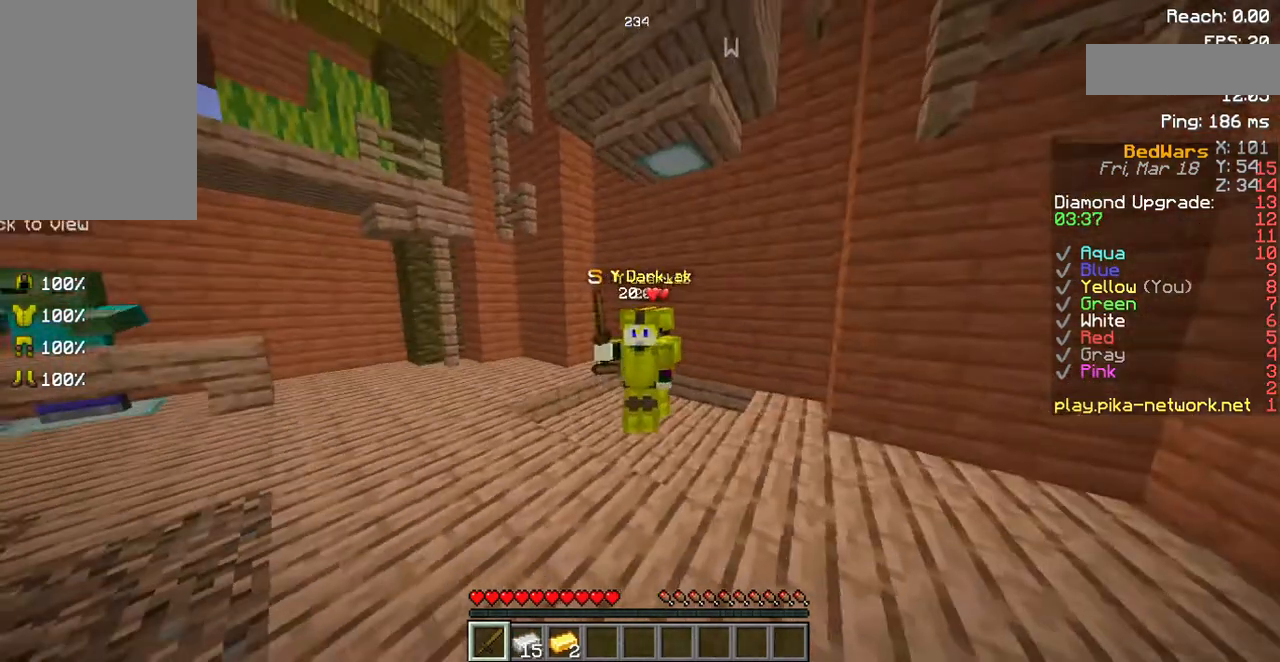
{"keys": [], "mouse": [], "events": [[101, "mouse_left", "down"], [168, "mouse_left", "up"]]}
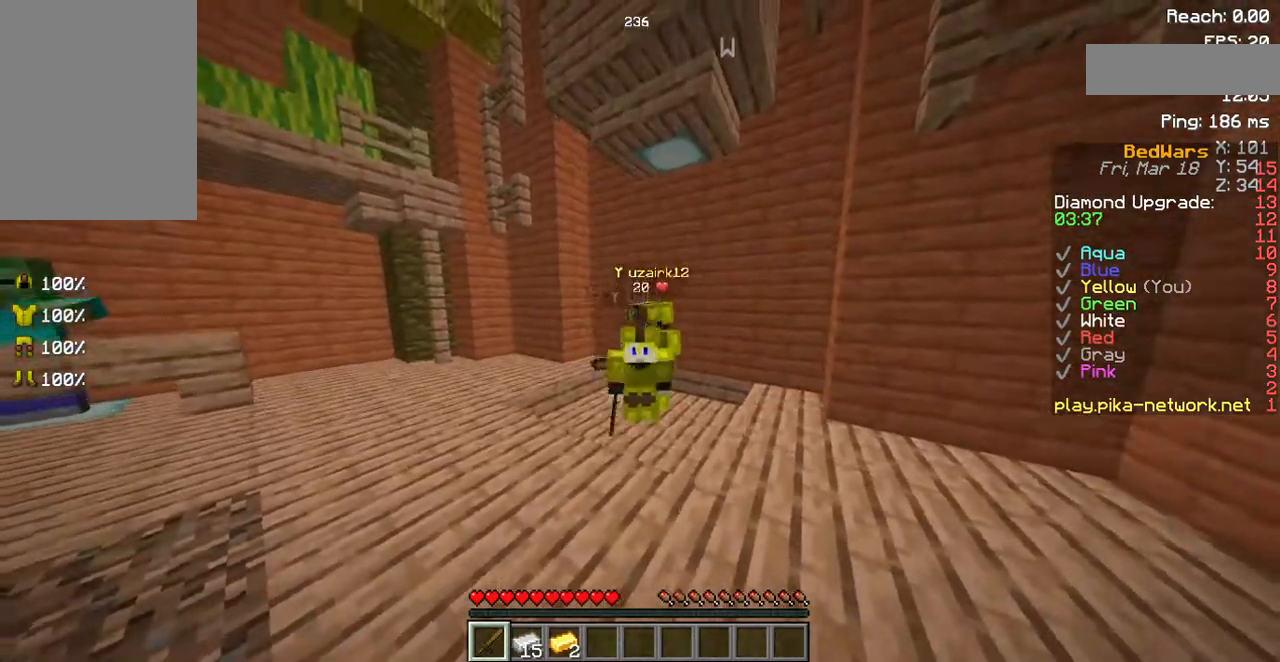
{"keys": [], "mouse": ["left"], "events": [[302, "mouse_left", "down"], [336, "mouse_left", "up"], [436, "mouse_left", "down"]]}
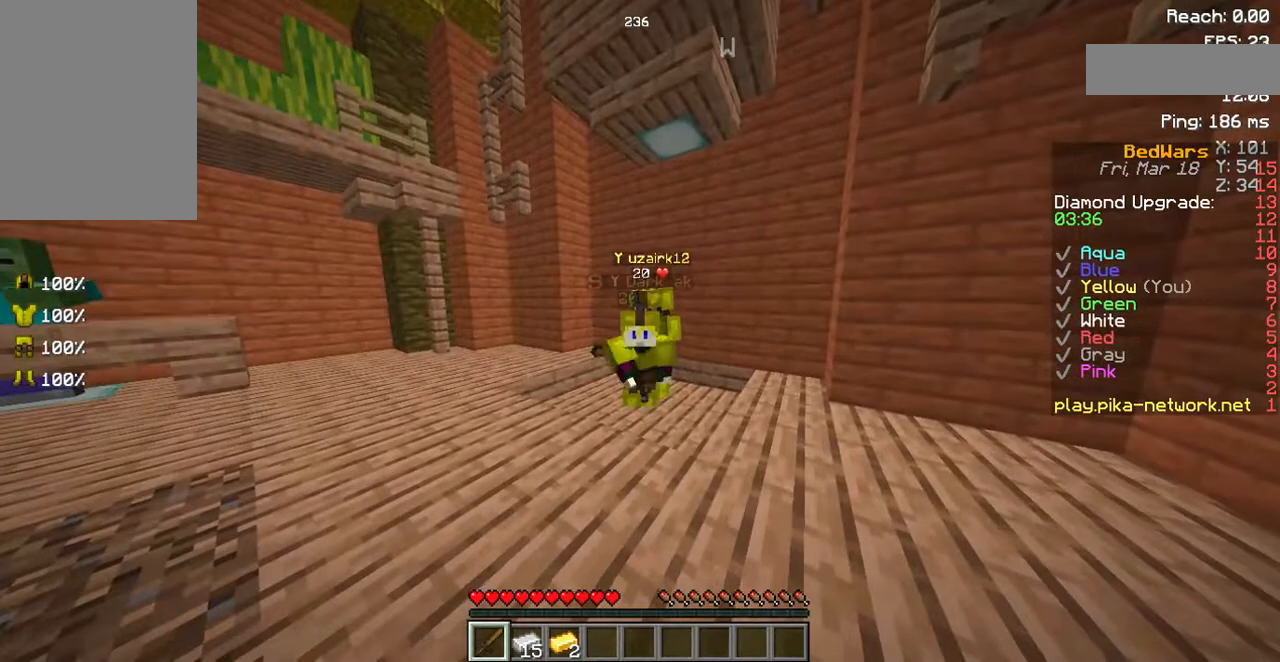
{"keys": [], "mouse": [], "events": [[33, "mouse_left", "up"], [134, "mouse_left", "down"], [201, "mouse_left", "up"]]}